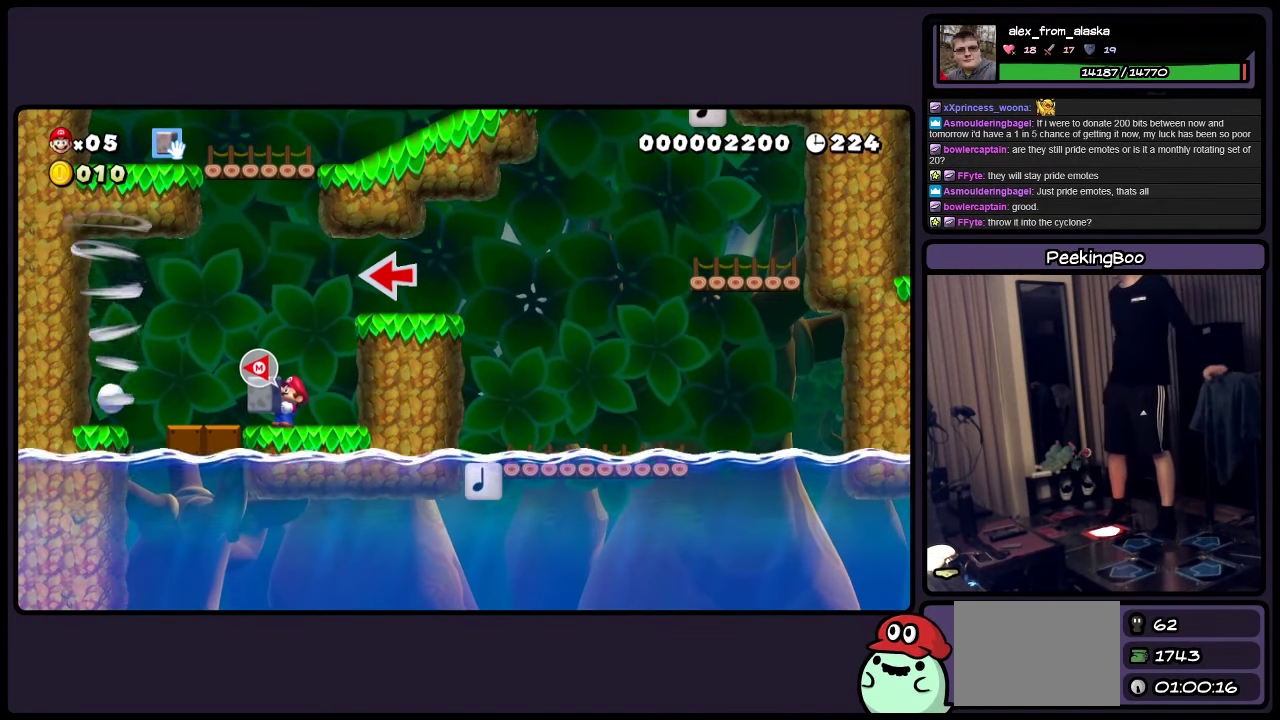
Gameplay with a controller (Nintendo layout); each line is a JSON object with the inputs held at the frame after it. "events" lists button and stick changes between this image and that frame as [ms after this image, input, new state], when the widget could be followed in between. Not read: L3 R3.
{"buttons": ["Y"], "events": []}
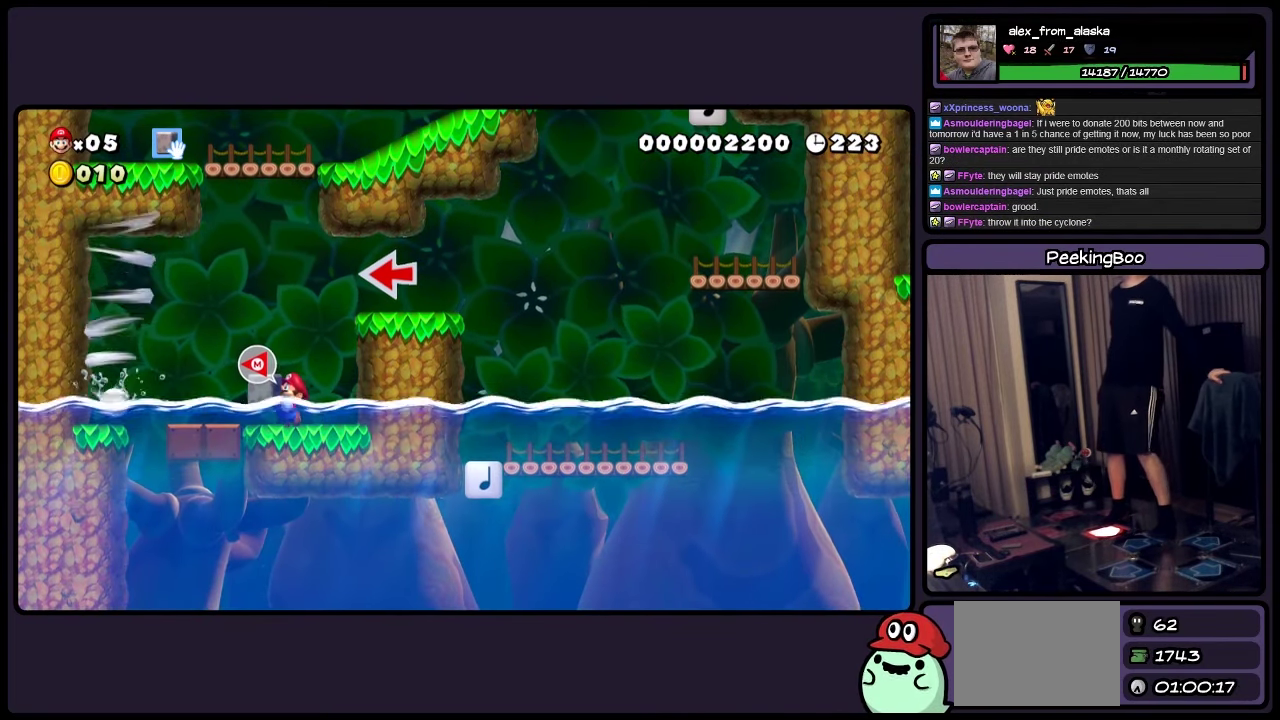
{"buttons": ["Y"], "events": []}
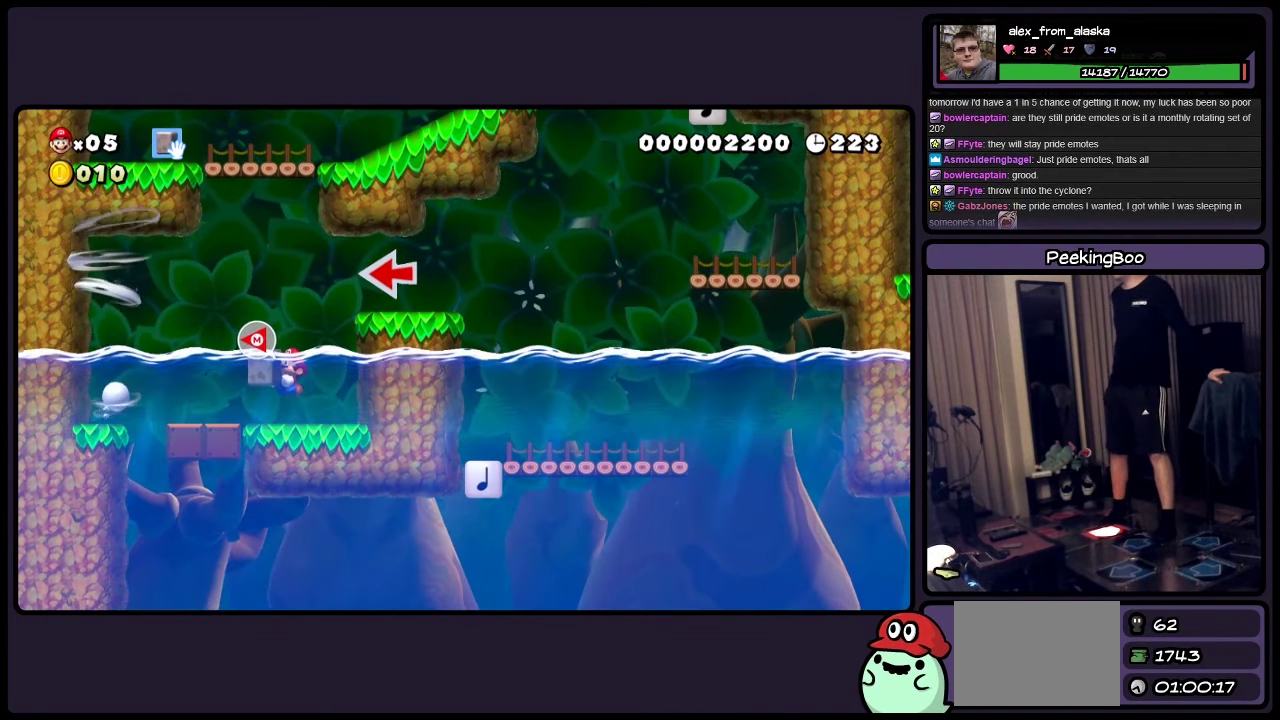
{"buttons": ["Y"], "events": [[283, "A", "down"], [483, "A", "up"]]}
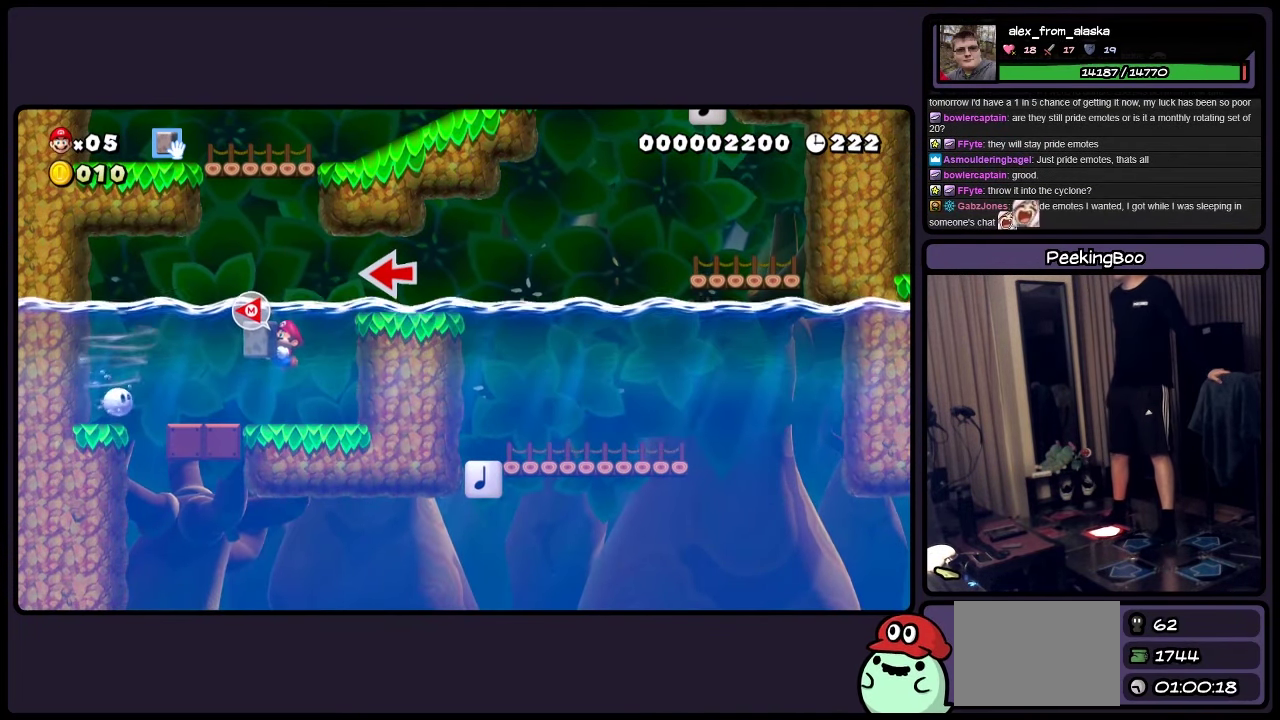
{"buttons": ["Y"], "events": [[316, "A", "down"], [400, "A", "up"]]}
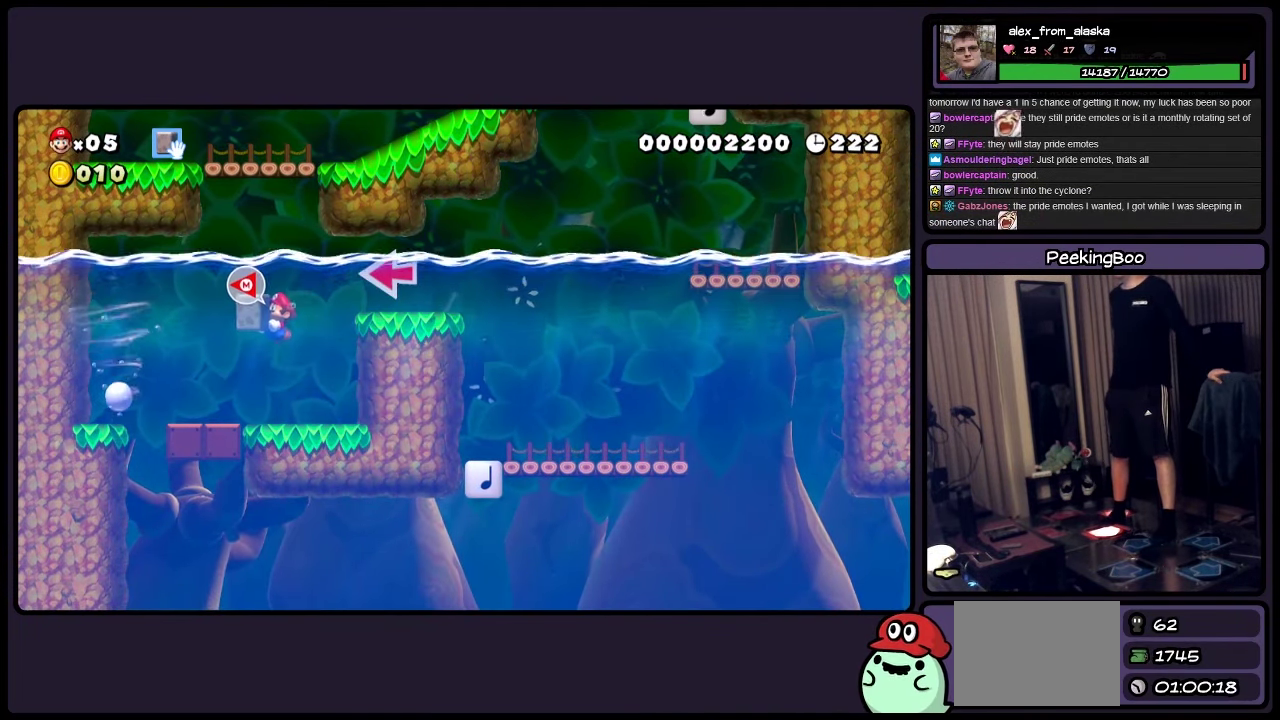
{"buttons": ["Y"], "events": [[66, "A", "down"], [116, "A", "up"], [283, "A", "down"], [483, "A", "up"]]}
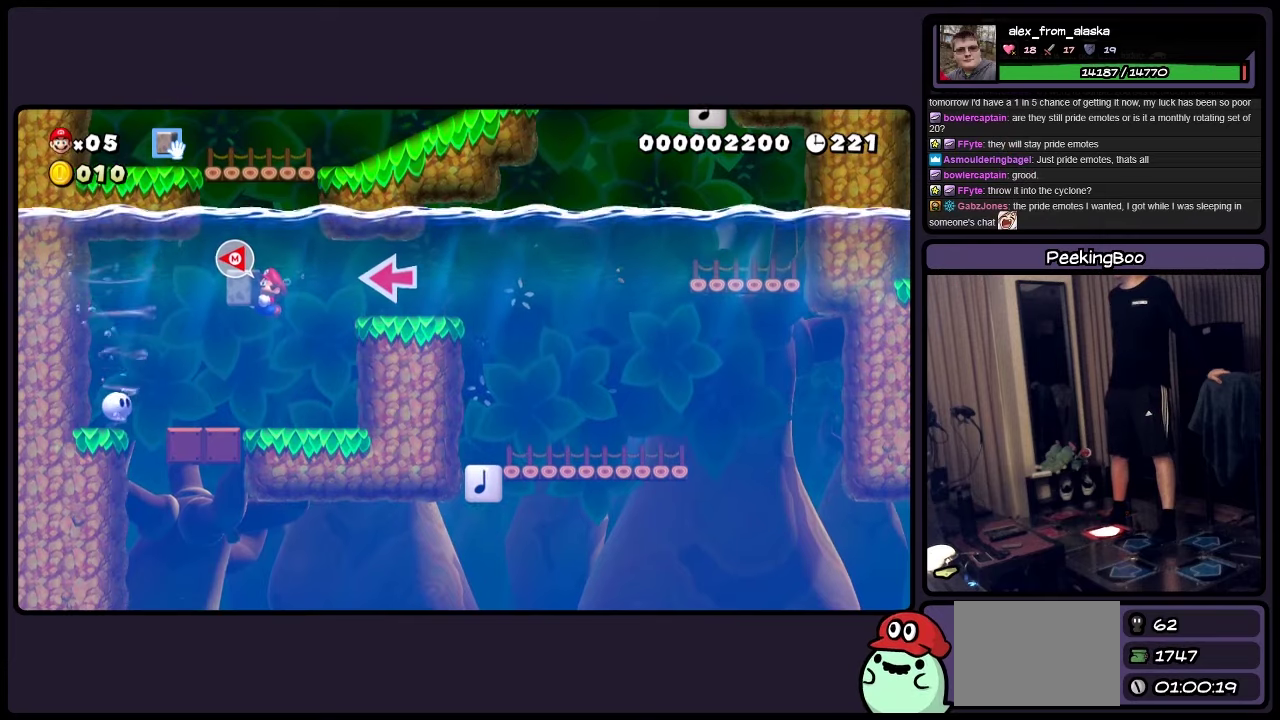
{"buttons": ["A", "Y"], "events": [[367, "A", "down"]]}
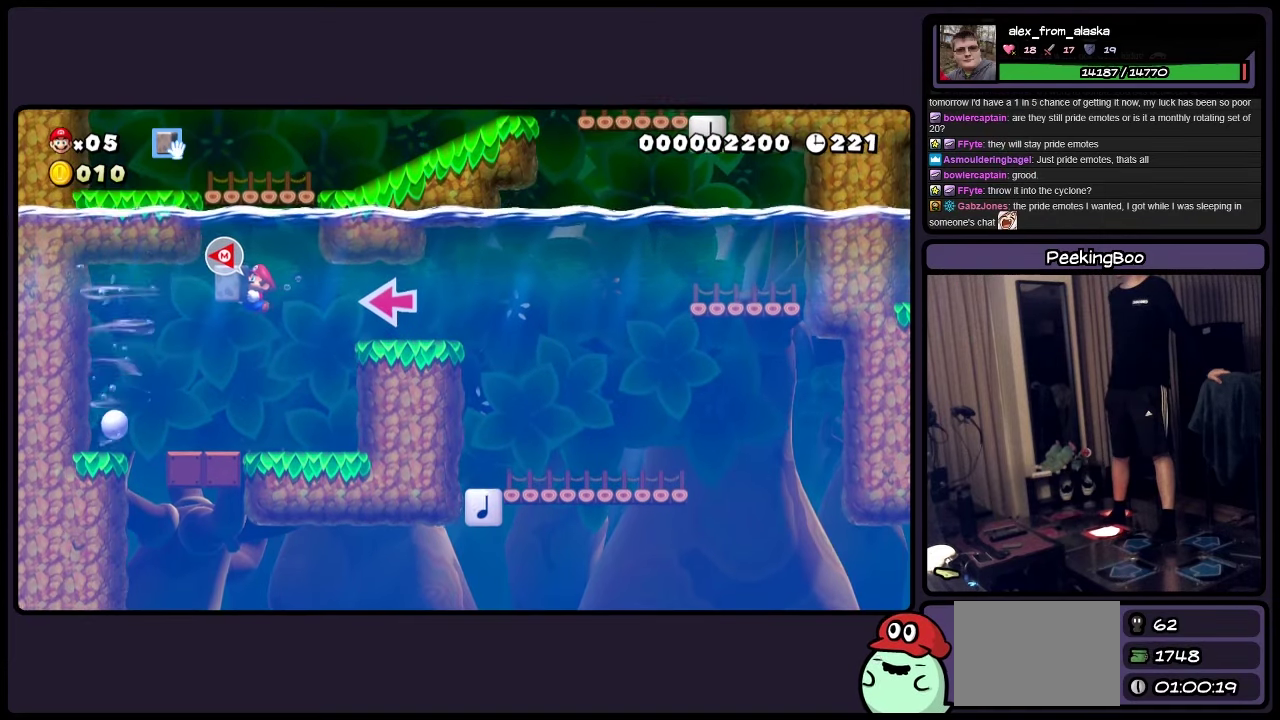
{"buttons": ["Y", "DPAD_RIGHT"], "events": [[33, "A", "up"], [200, "A", "down"], [317, "A", "up"], [450, "DPAD_RIGHT", "down"]]}
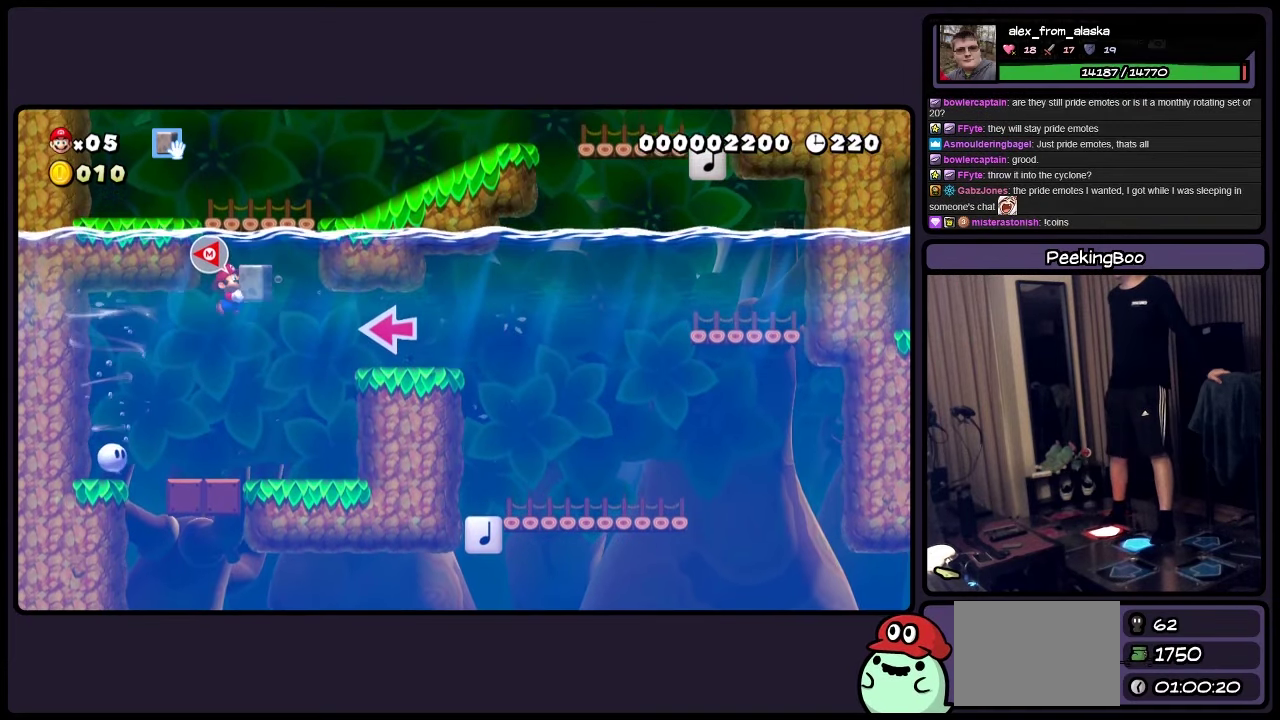
{"buttons": ["Y", "DPAD_RIGHT"], "events": [[150, "DPAD_RIGHT", "up"], [233, "A", "down"], [317, "A", "up"], [400, "DPAD_RIGHT", "down"]]}
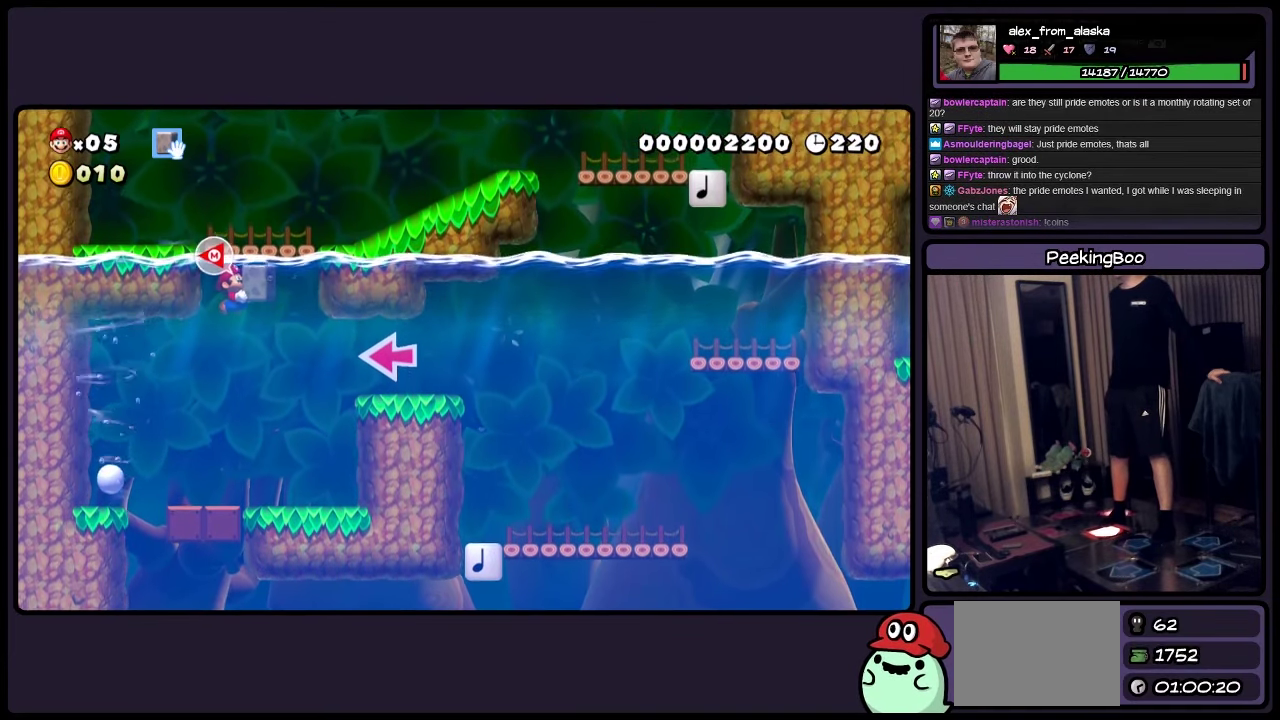
{"buttons": ["Y", "DPAD_RIGHT"], "events": [[33, "DPAD_RIGHT", "up"], [67, "A", "down"], [117, "A", "up"], [150, "DPAD_RIGHT", "down"], [233, "A", "down"], [483, "A", "up"]]}
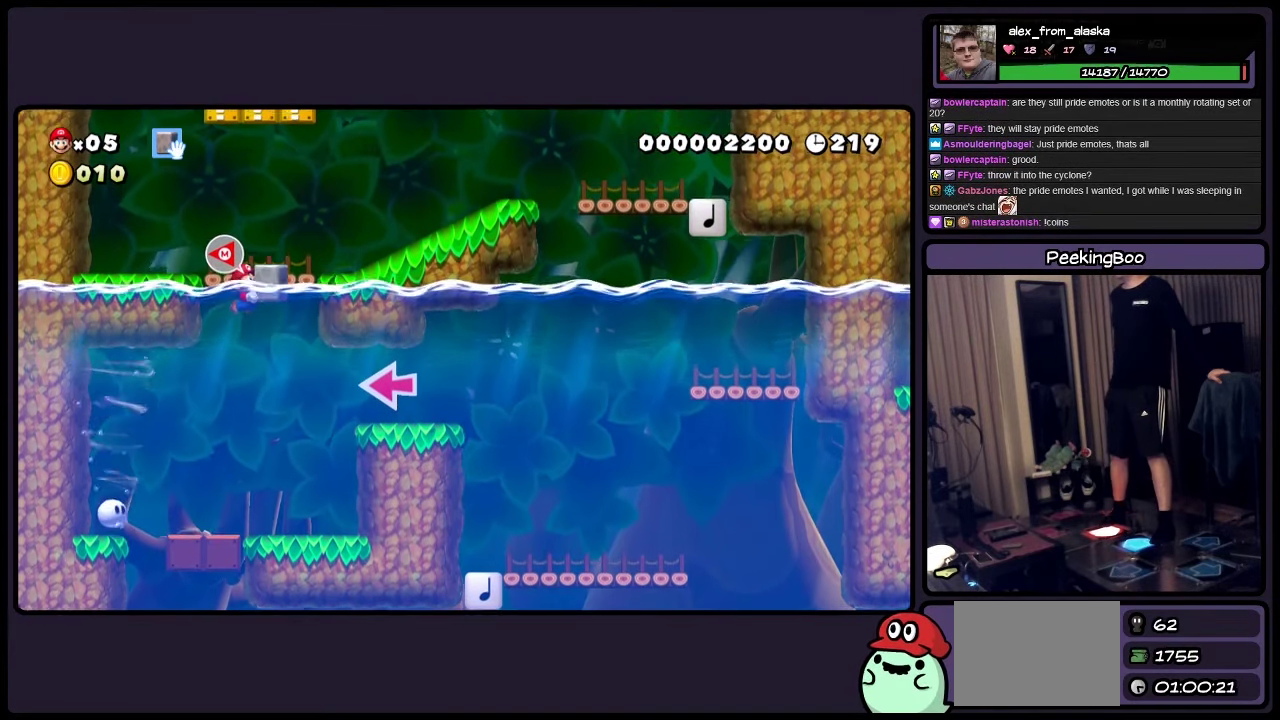
{"buttons": ["Y", "DPAD_RIGHT"], "events": [[150, "A", "down"], [400, "A", "up"]]}
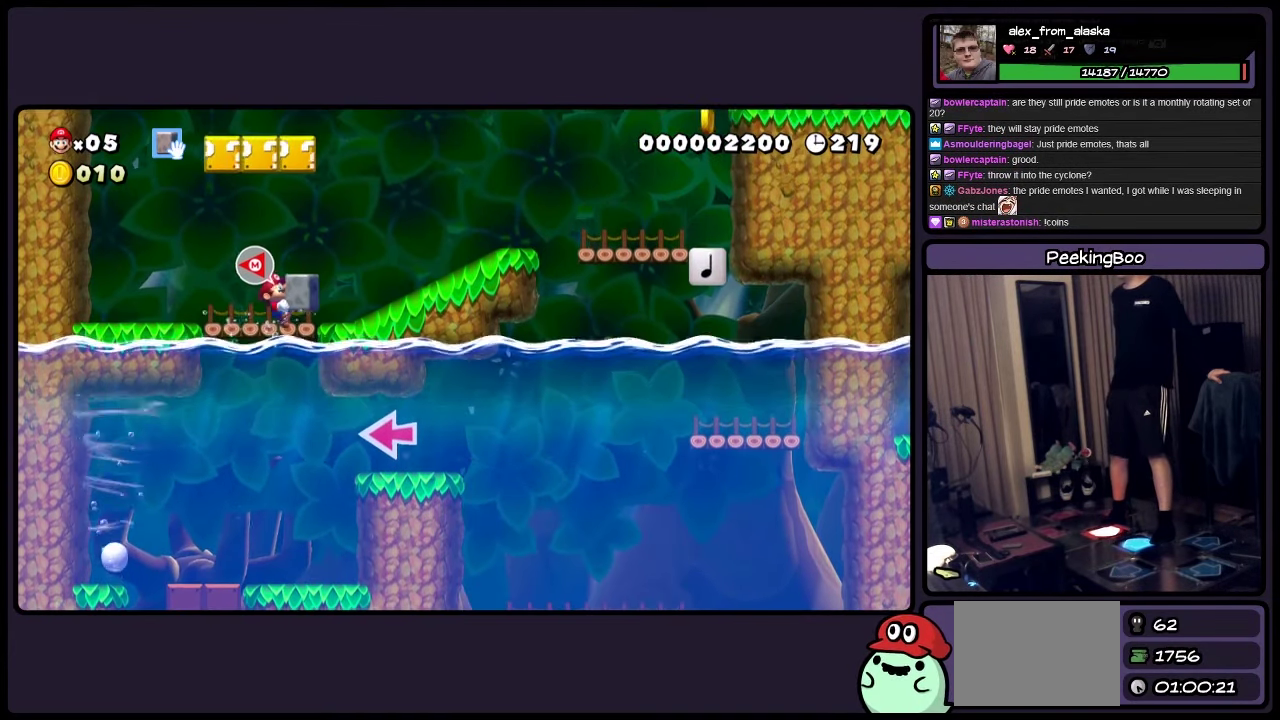
{"buttons": ["Y"], "events": [[317, "DPAD_RIGHT", "up"]]}
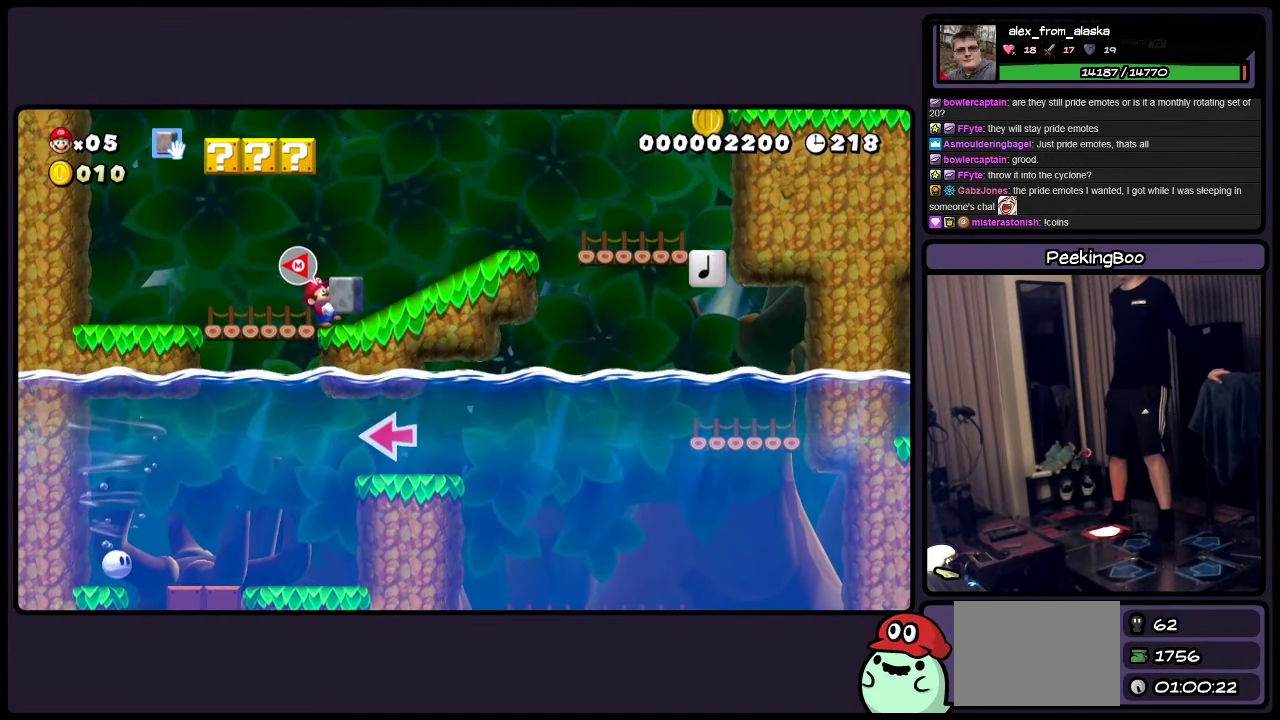
{"buttons": ["Y", "DPAD_LEFT"], "events": [[317, "DPAD_LEFT", "down"]]}
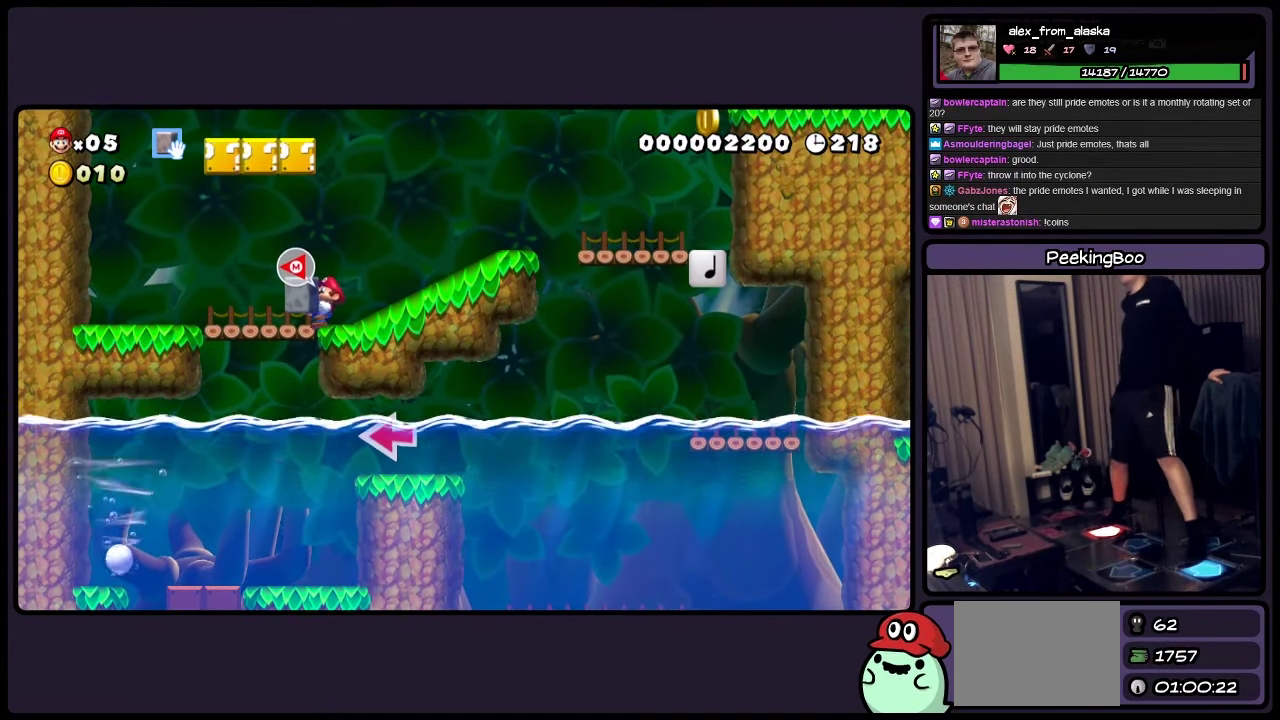
{"buttons": ["DPAD_UP"], "events": [[117, "DPAD_LEFT", "up"], [283, "A", "down"], [317, "DPAD_UP", "down"], [367, "A", "up"], [483, "Y", "up"]]}
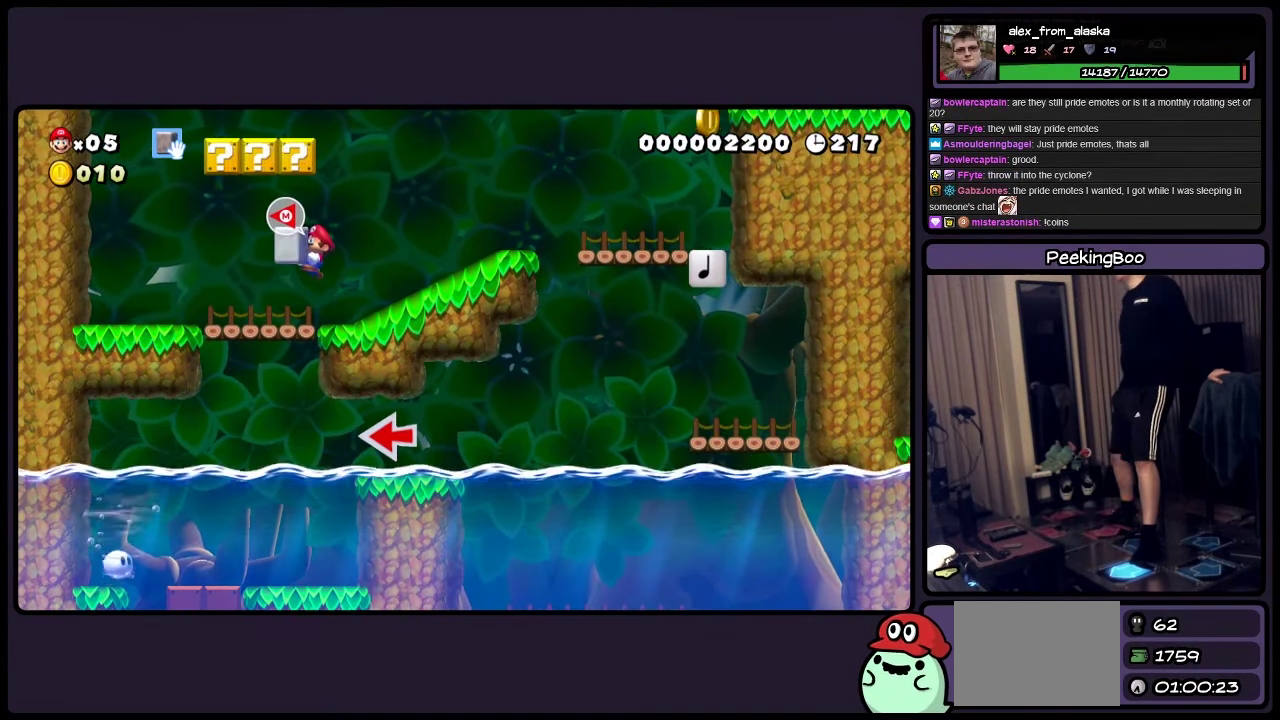
{"buttons": [], "events": [[400, "DPAD_UP", "up"]]}
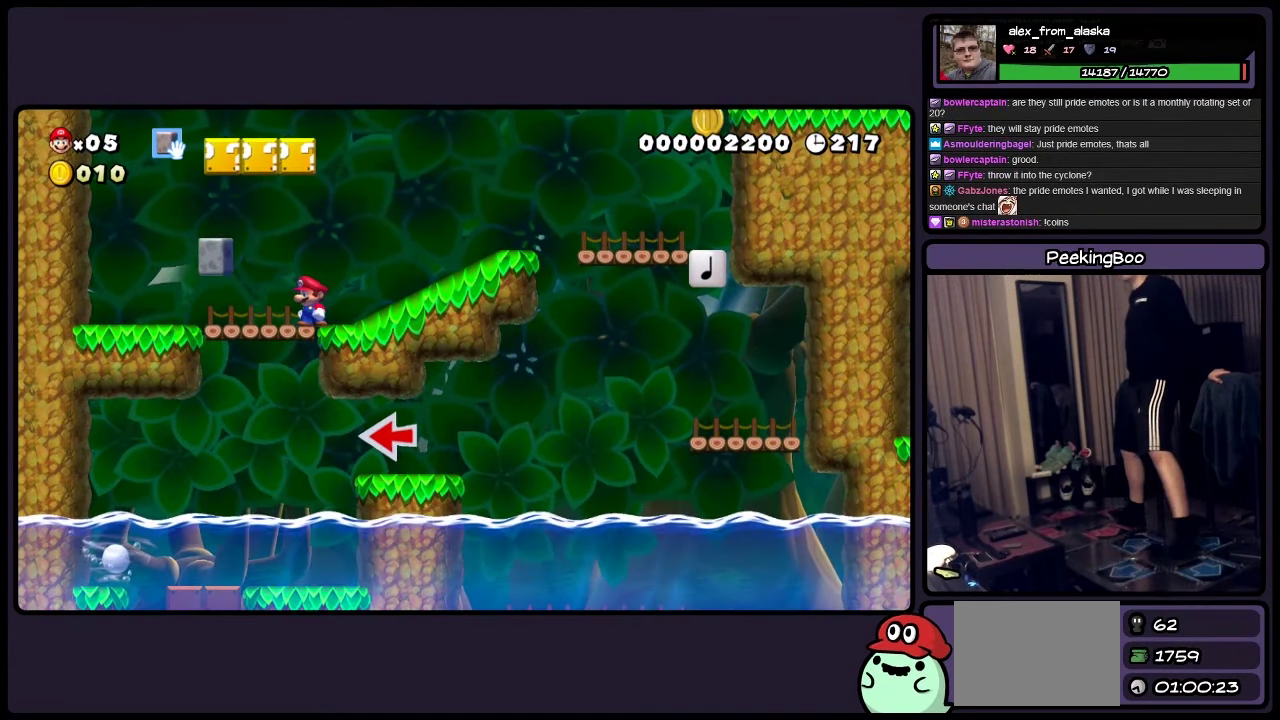
{"buttons": ["A", "DPAD_LEFT"], "events": [[150, "A", "down"], [150, "DPAD_LEFT", "down"]]}
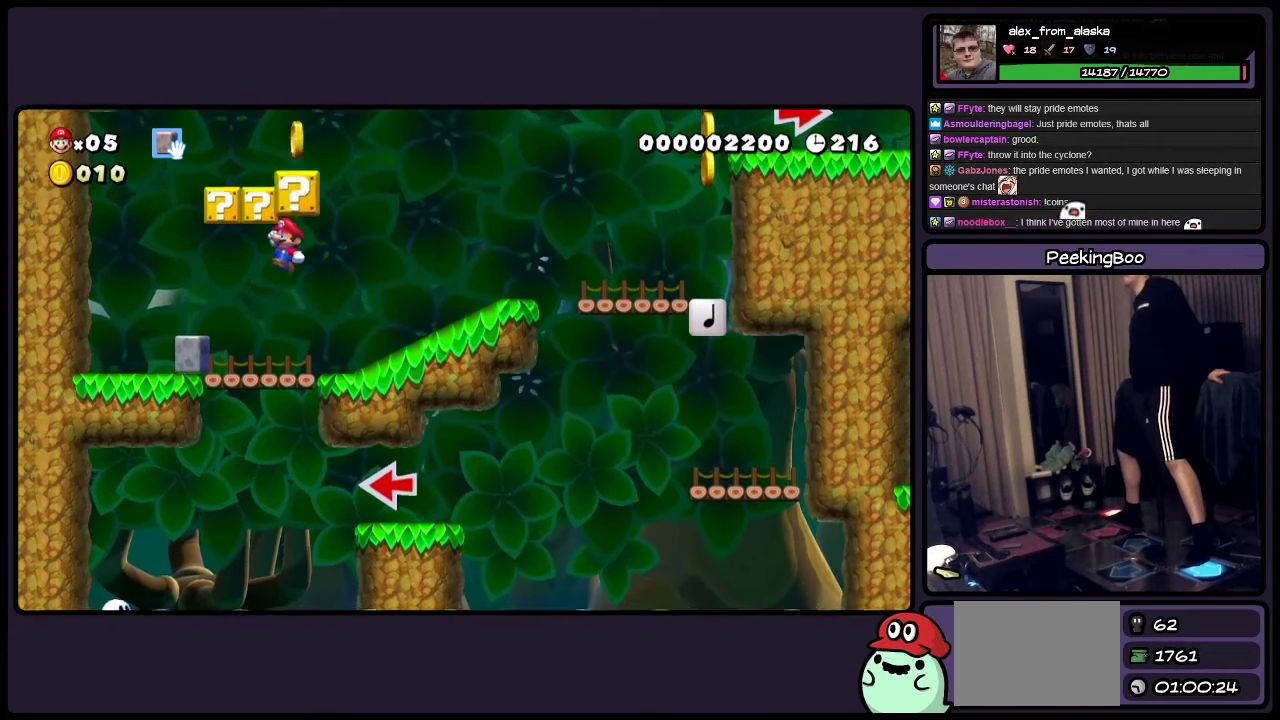
{"buttons": ["A", "DPAD_RIGHT"], "events": [[150, "A", "up"], [150, "DPAD_LEFT", "up"], [367, "A", "down"], [400, "DPAD_RIGHT", "down"]]}
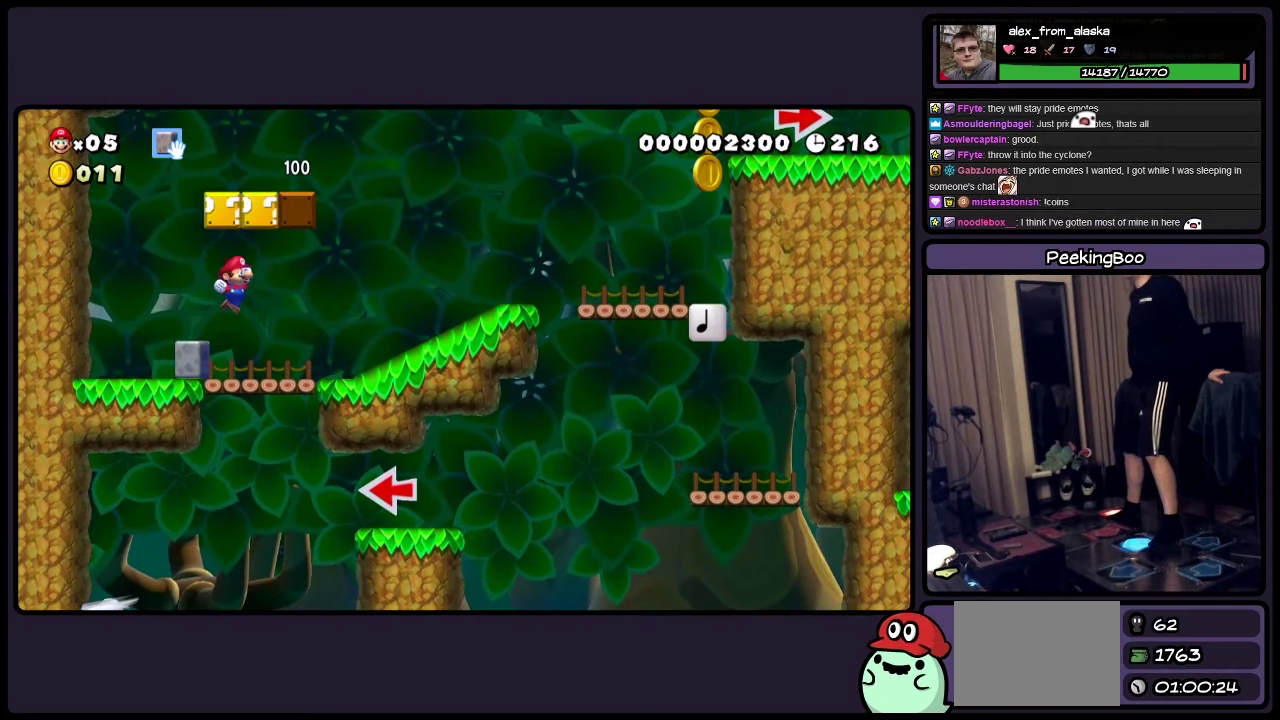
{"buttons": [], "events": [[200, "A", "up"], [200, "DPAD_RIGHT", "up"]]}
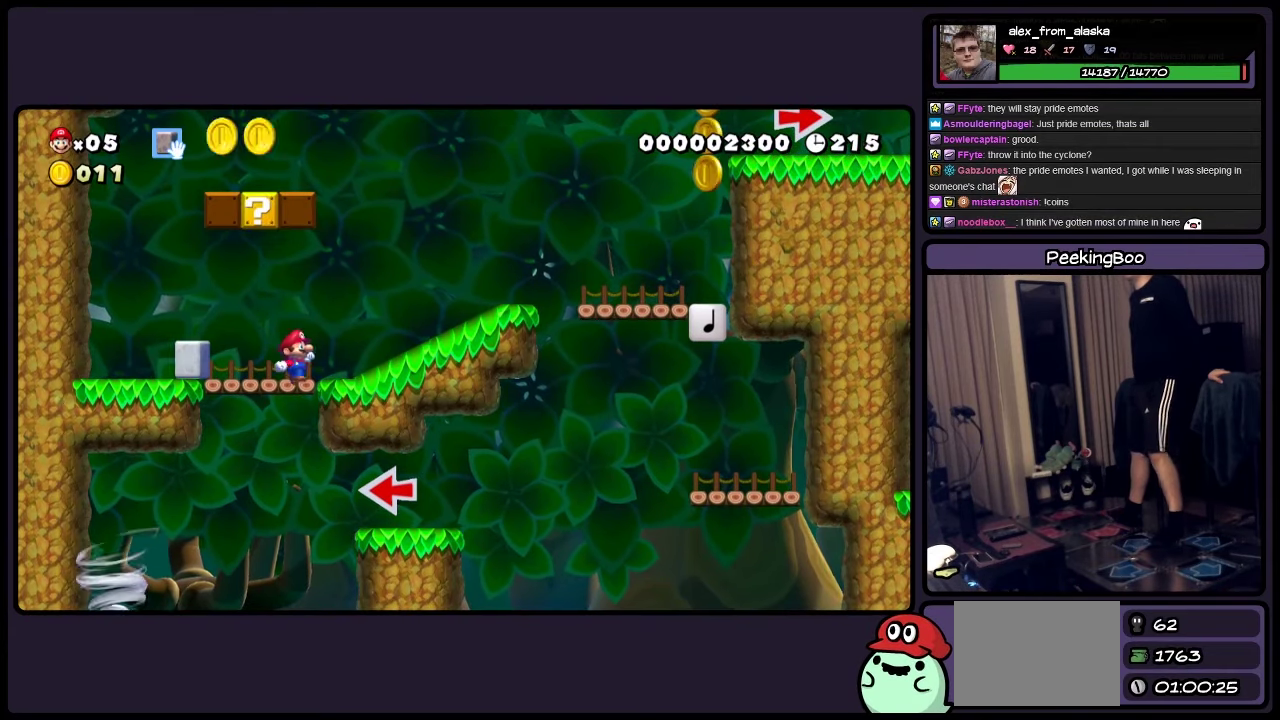
{"buttons": ["DPAD_LEFT"], "events": [[367, "DPAD_LEFT", "down"]]}
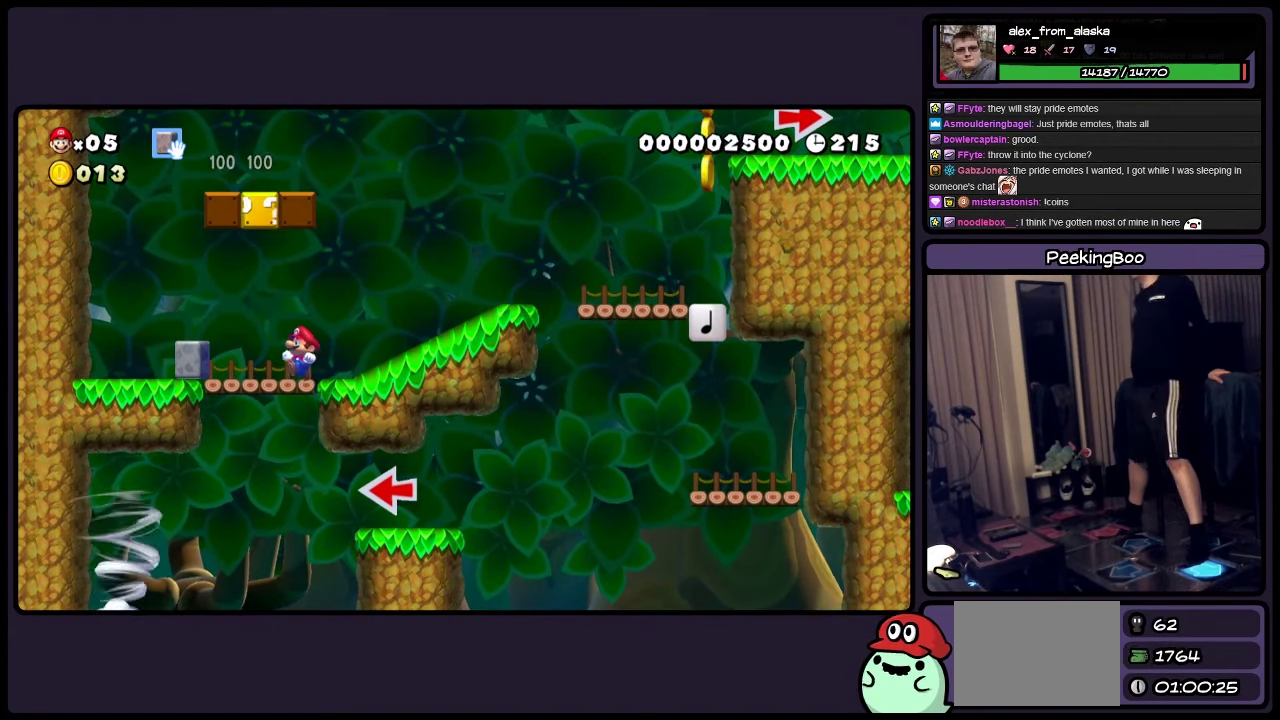
{"buttons": [], "events": [[150, "A", "down"], [150, "DPAD_LEFT", "up"], [367, "DPAD_RIGHT", "down"], [450, "A", "up"], [484, "DPAD_RIGHT", "up"]]}
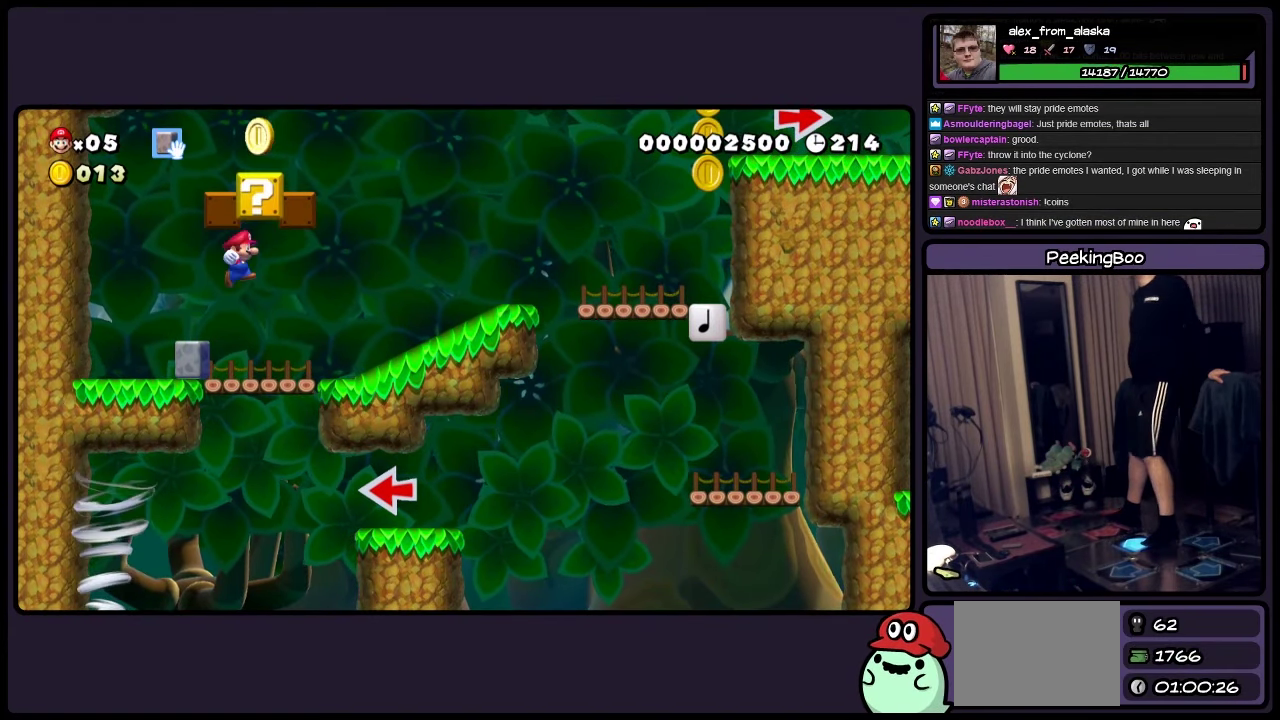
{"buttons": ["A"], "events": [[317, "A", "down"]]}
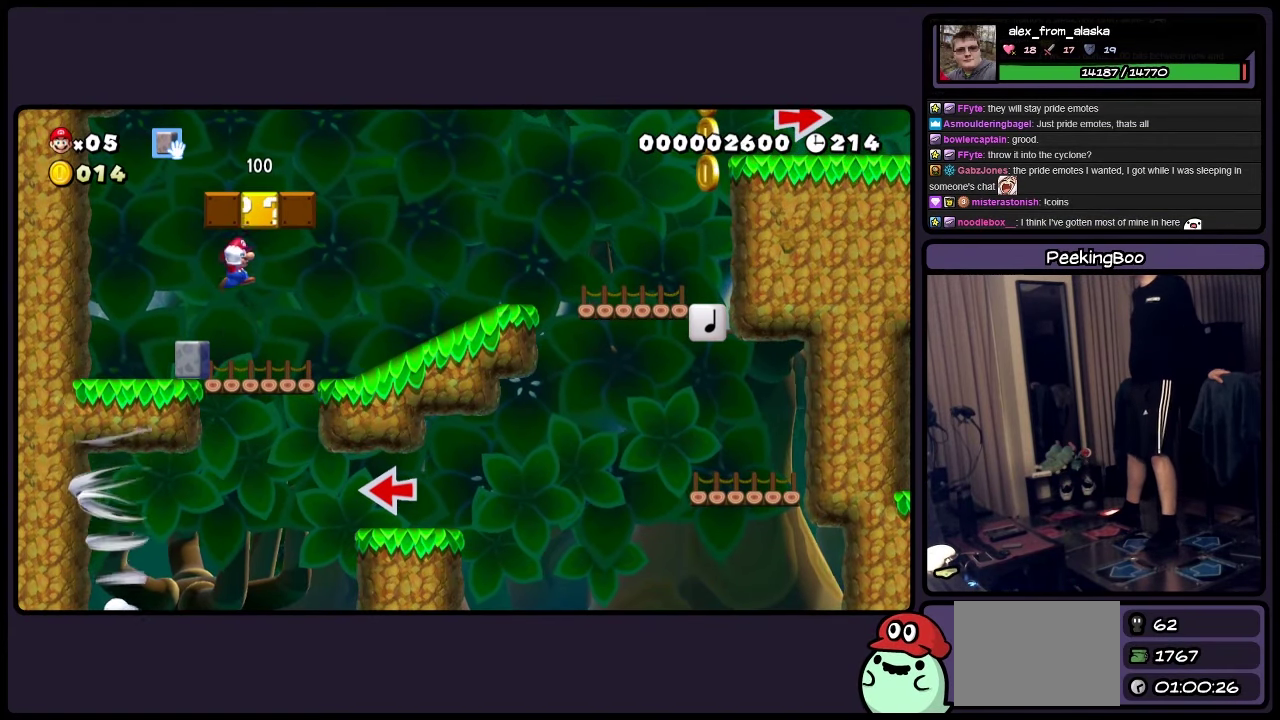
{"buttons": ["A", "DPAD_RIGHT"], "events": [[34, "A", "up"], [484, "A", "down"], [484, "DPAD_RIGHT", "down"]]}
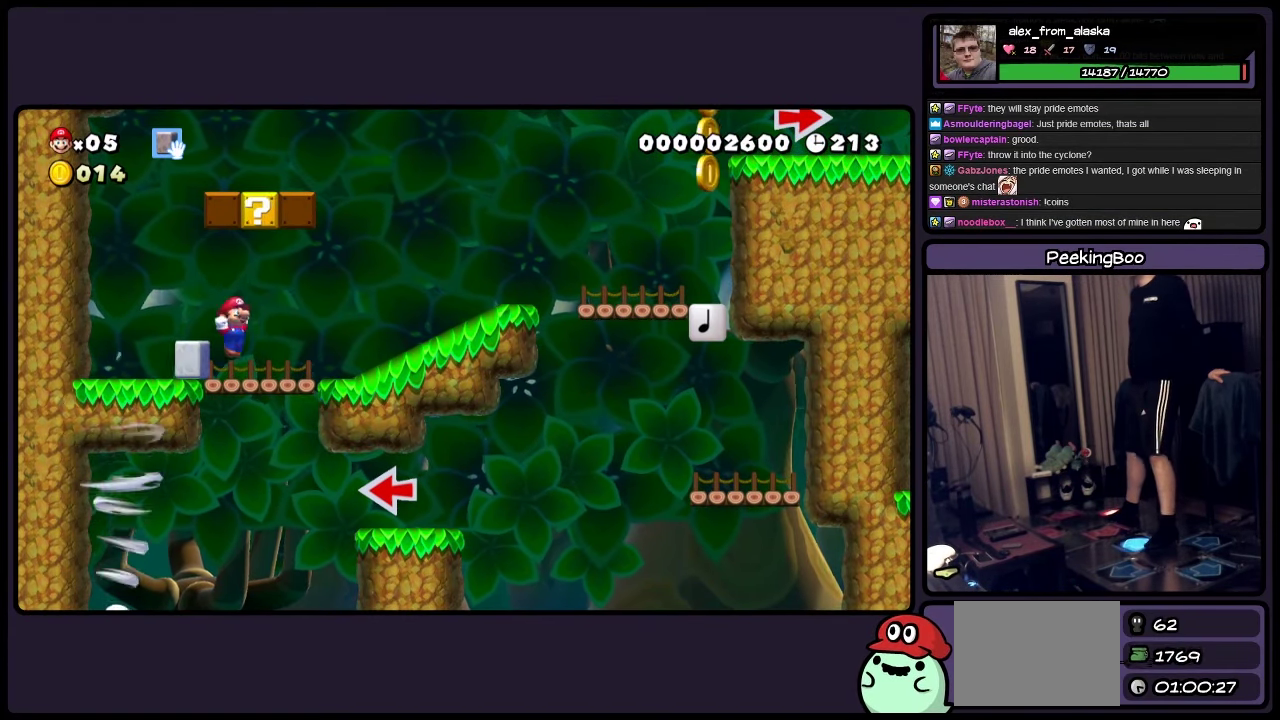
{"buttons": [], "events": [[150, "DPAD_RIGHT", "up"], [284, "A", "up"]]}
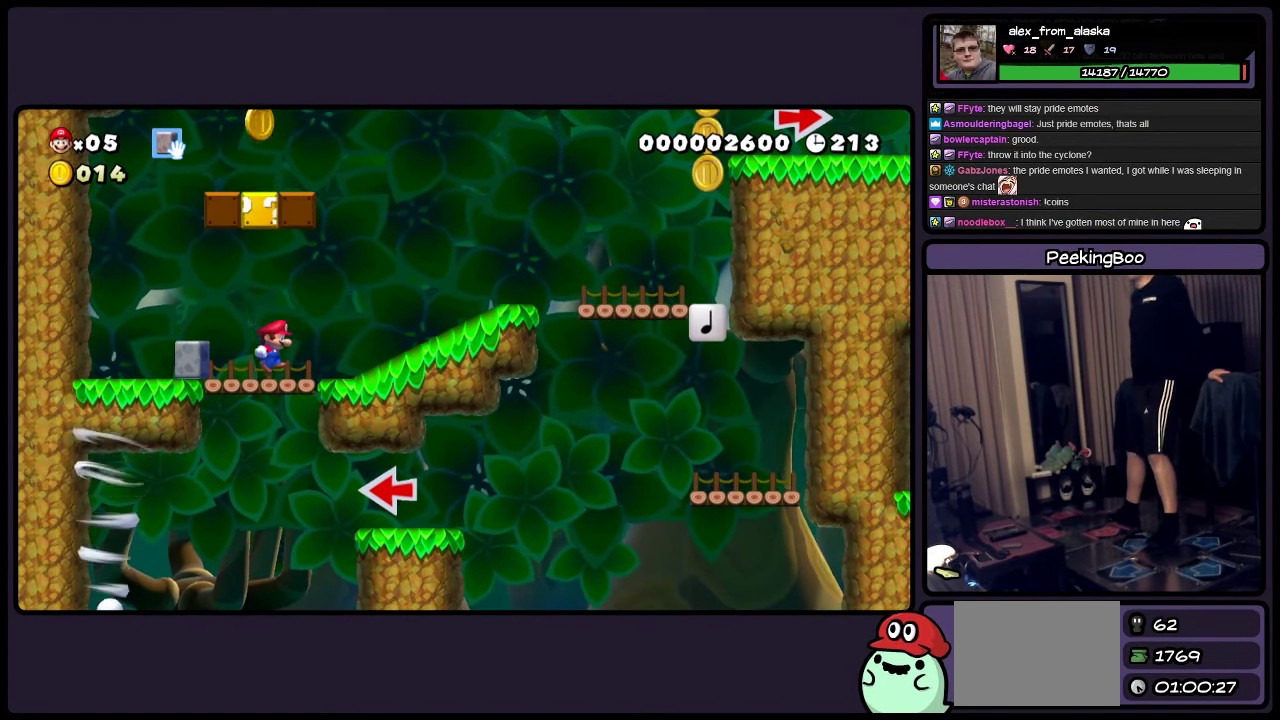
{"buttons": ["A", "DPAD_LEFT"], "events": [[67, "A", "down"], [317, "DPAD_LEFT", "down"]]}
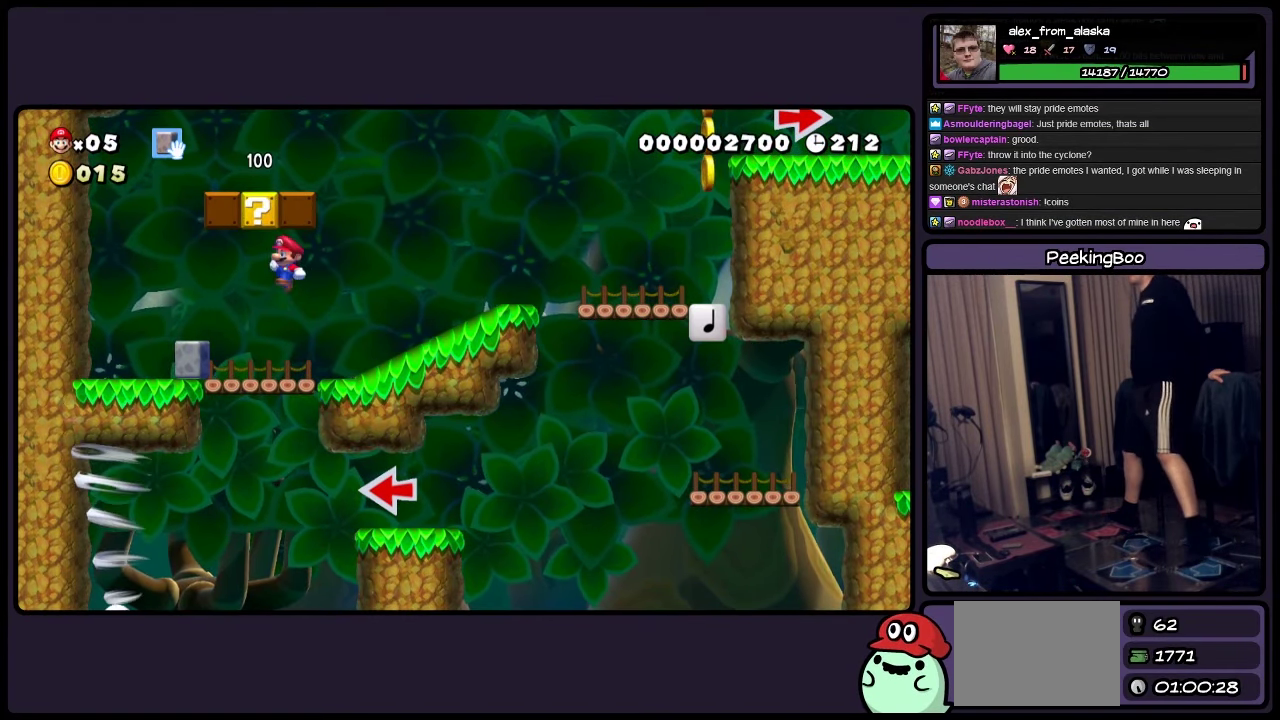
{"buttons": ["A", "DPAD_RIGHT"], "events": [[67, "A", "up"], [67, "DPAD_LEFT", "up"], [317, "A", "down"], [317, "DPAD_RIGHT", "down"]]}
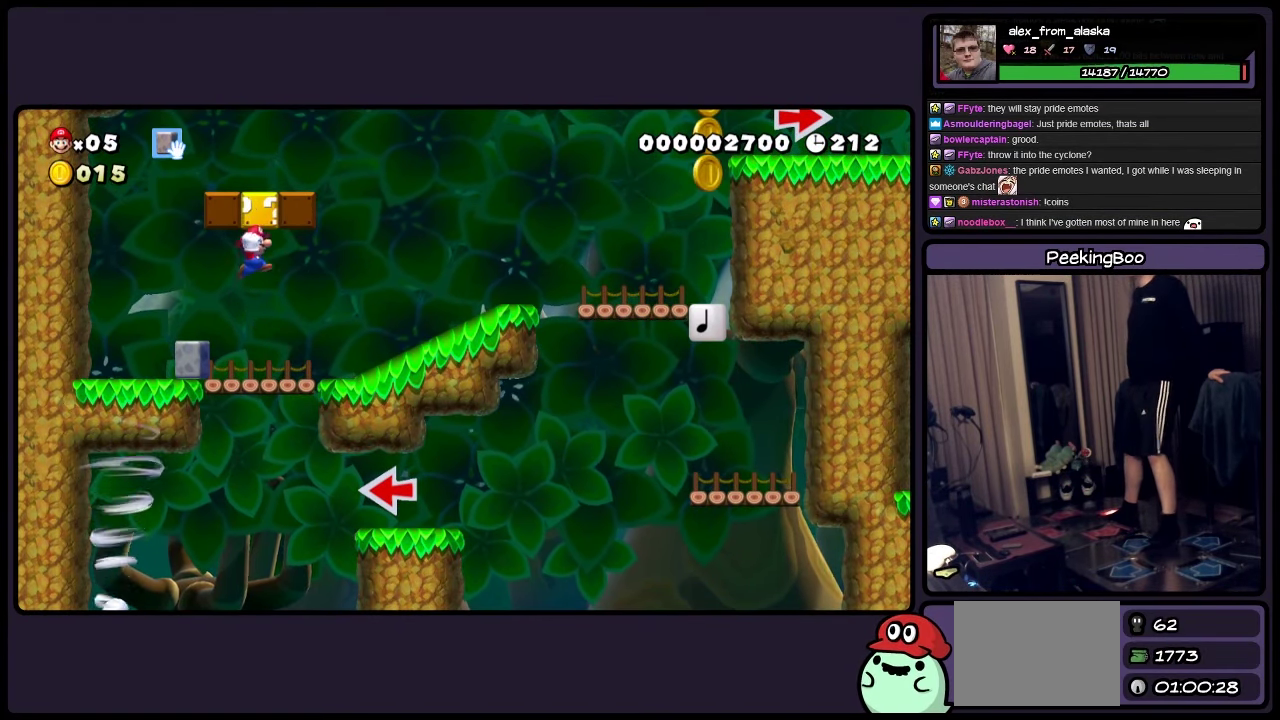
{"buttons": ["A"], "events": [[34, "DPAD_RIGHT", "up"], [150, "A", "up"], [400, "A", "down"]]}
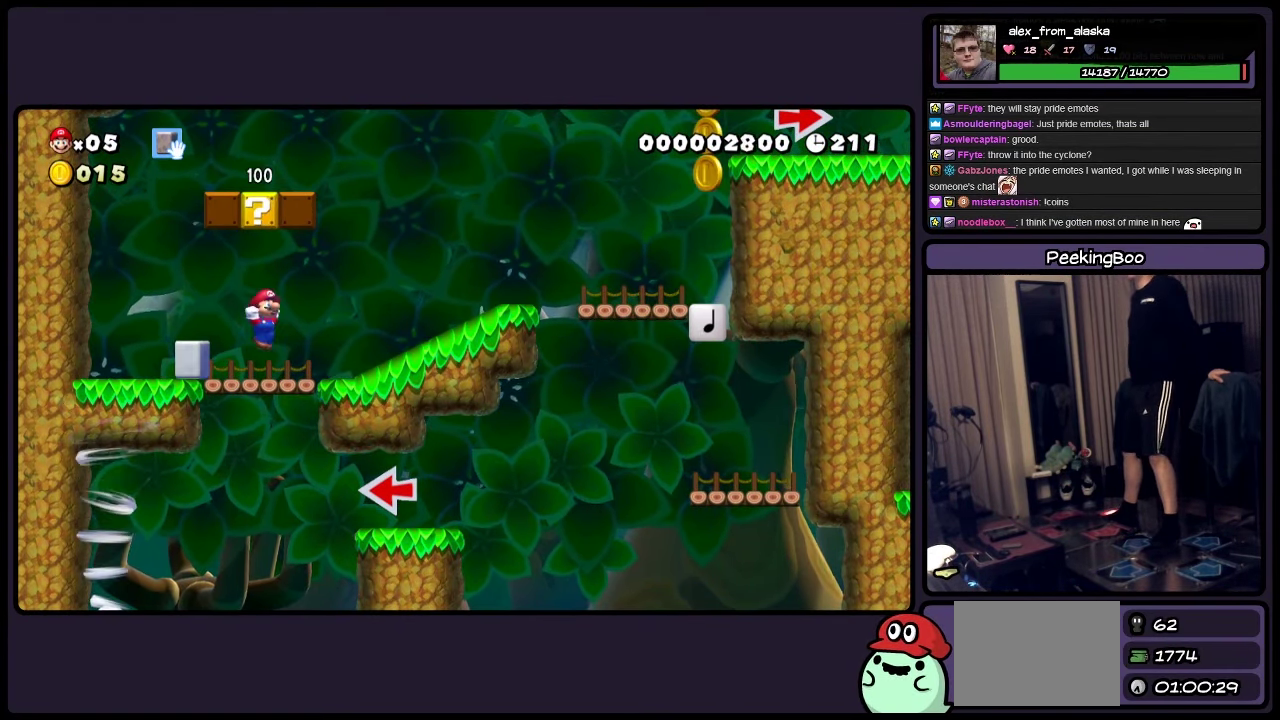
{"buttons": [], "events": [[316, "A", "up"]]}
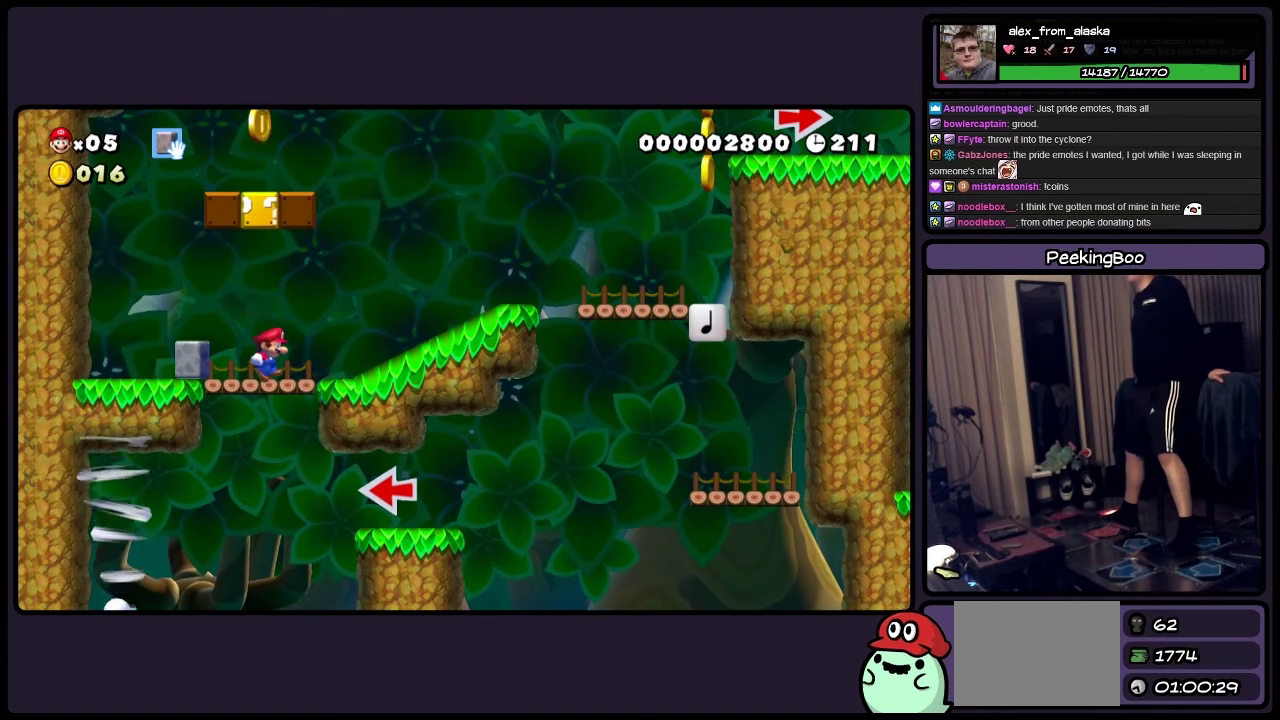
{"buttons": [], "events": [[33, "A", "down"], [450, "A", "up"]]}
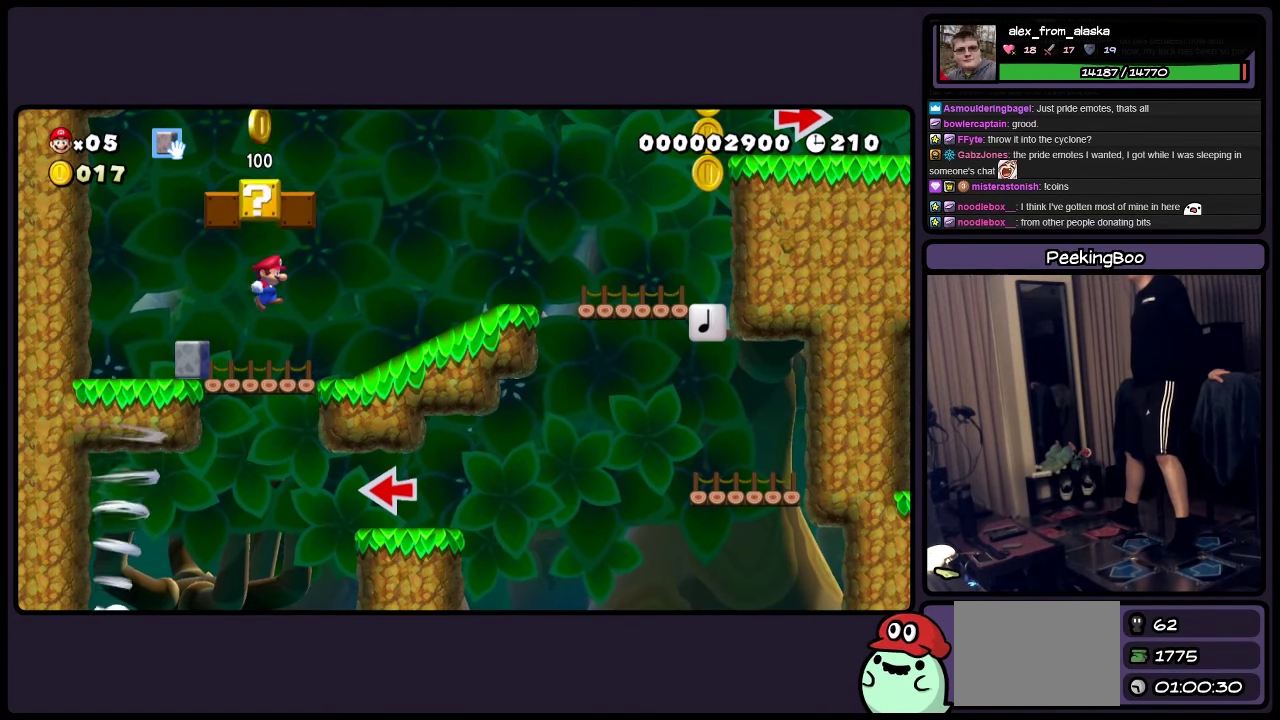
{"buttons": ["A"], "events": [[233, "A", "down"]]}
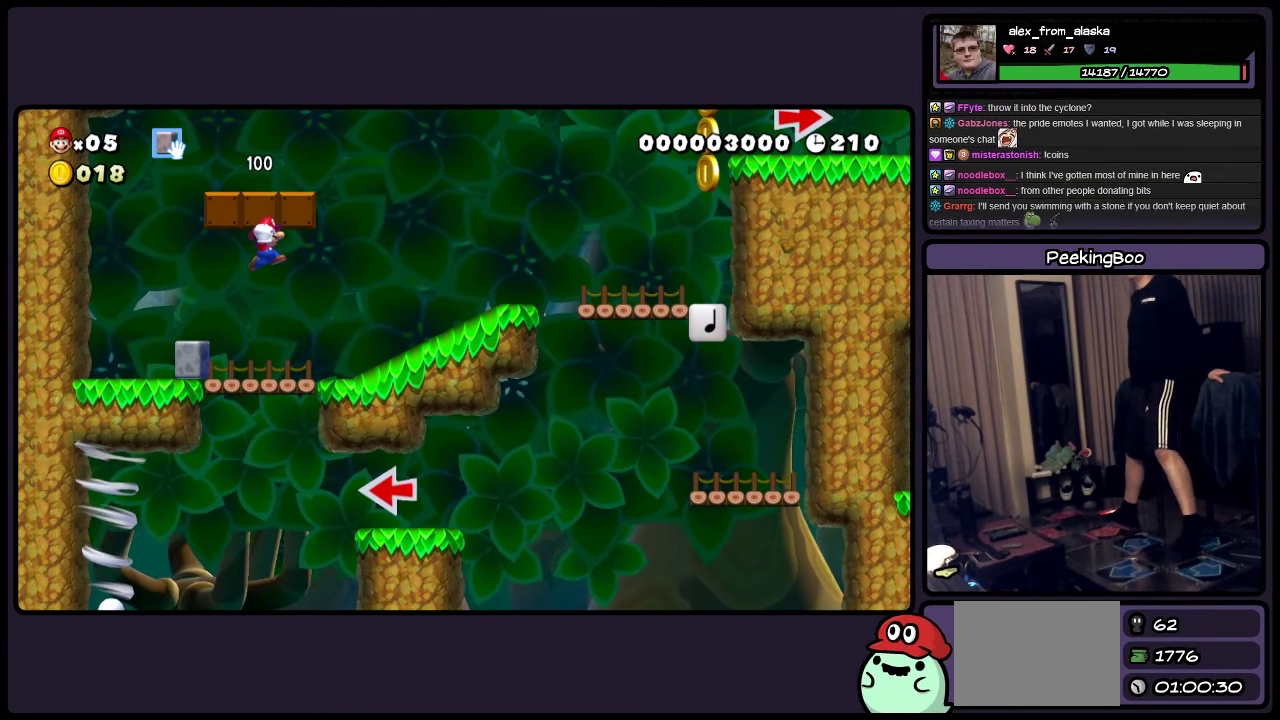
{"buttons": ["Y", "DPAD_LEFT"], "events": [[33, "A", "up"], [150, "DPAD_LEFT", "down"], [316, "Y", "down"]]}
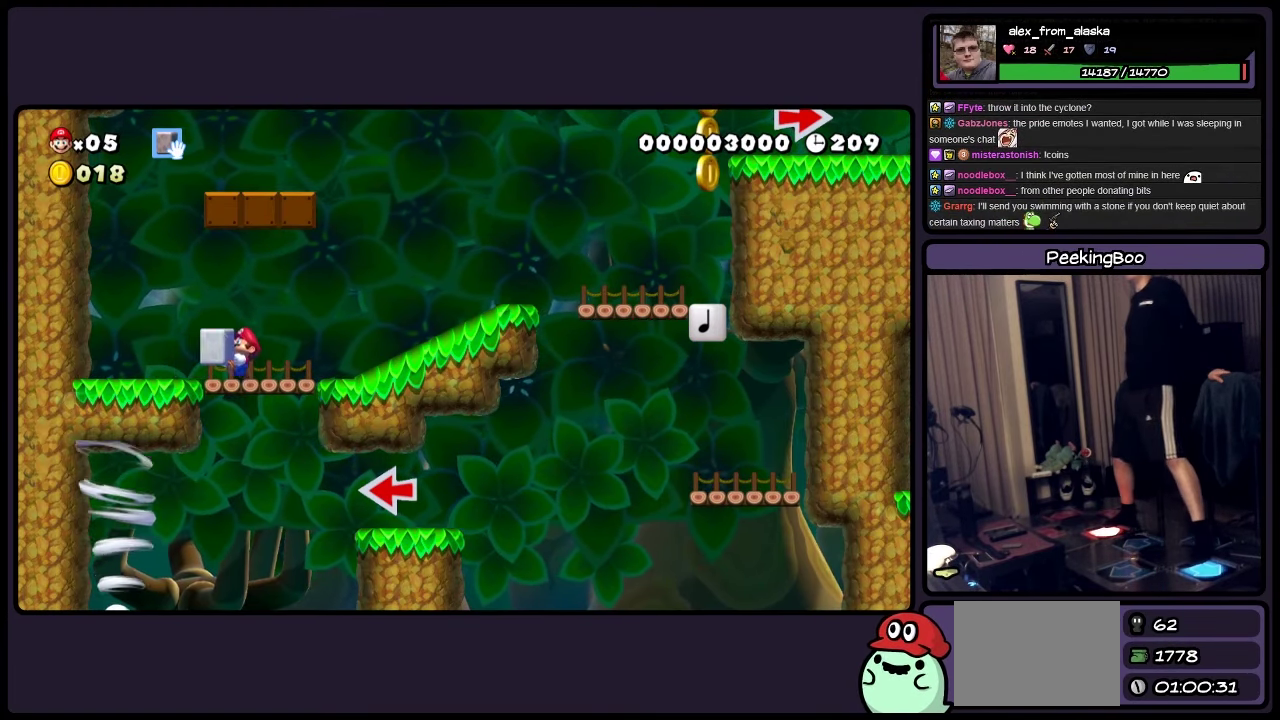
{"buttons": ["Y", "DPAD_RIGHT"], "events": [[150, "DPAD_LEFT", "up"], [450, "DPAD_RIGHT", "down"]]}
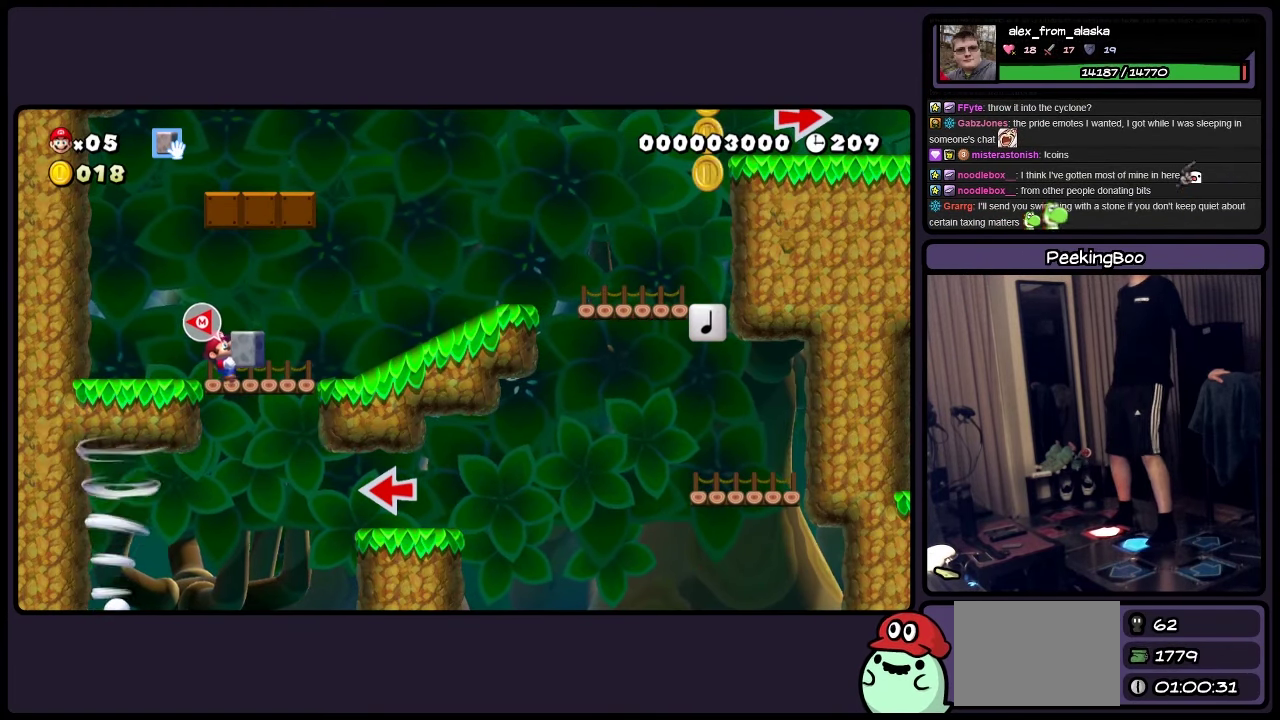
{"buttons": ["Y", "DPAD_RIGHT"], "events": []}